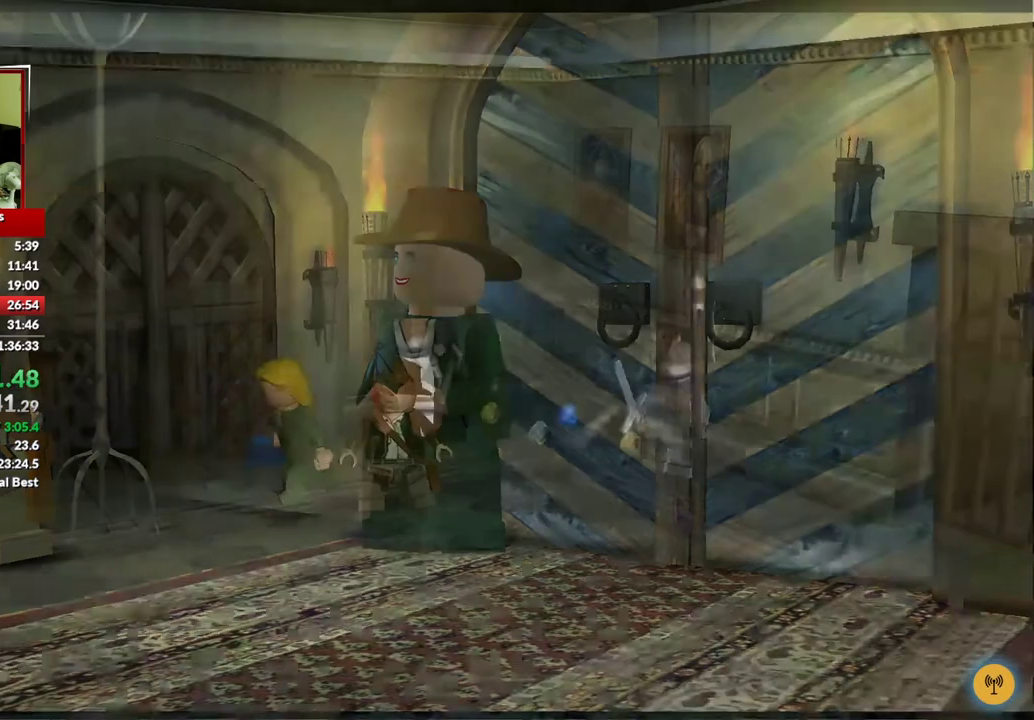
Gameplay with a controller (Xbox layout); each line is a JSON object with the inputs held at the frame after it. "events" lists button and stick changes between this image and that frame as [ms after this image, input, new state], when the widget could be followed in between.
{"buttons": [], "left_stick": "up-right", "right_stick": "center"}
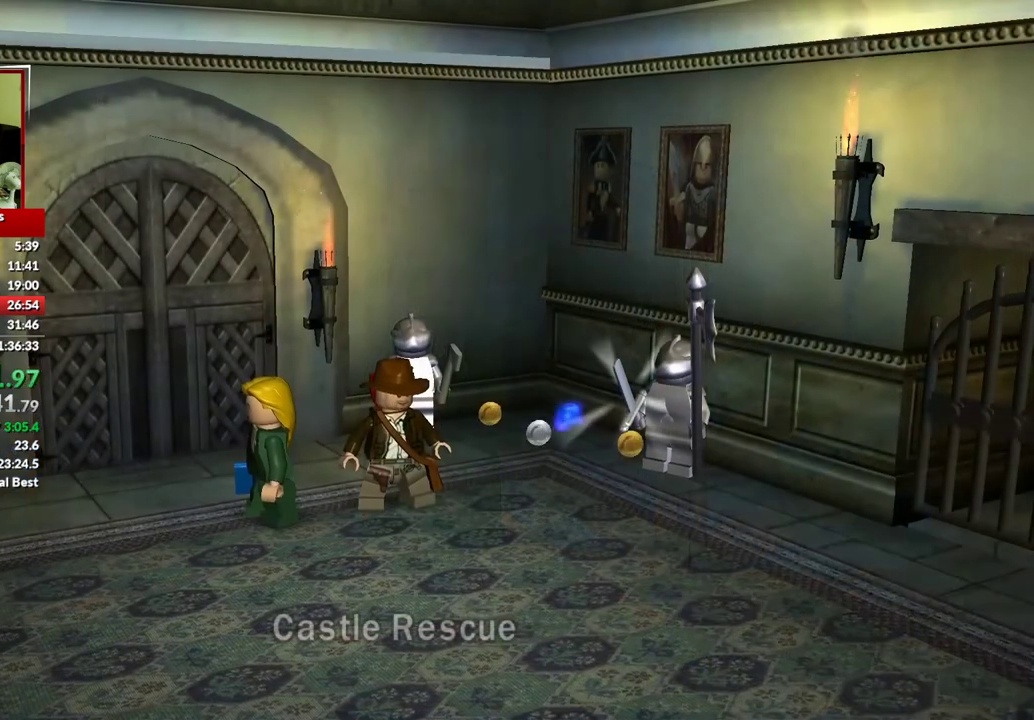
{"buttons": [], "left_stick": "right", "right_stick": "center", "events": [[267, "left_stick", "right"], [350, "B", "down"], [483, "B", "up"]]}
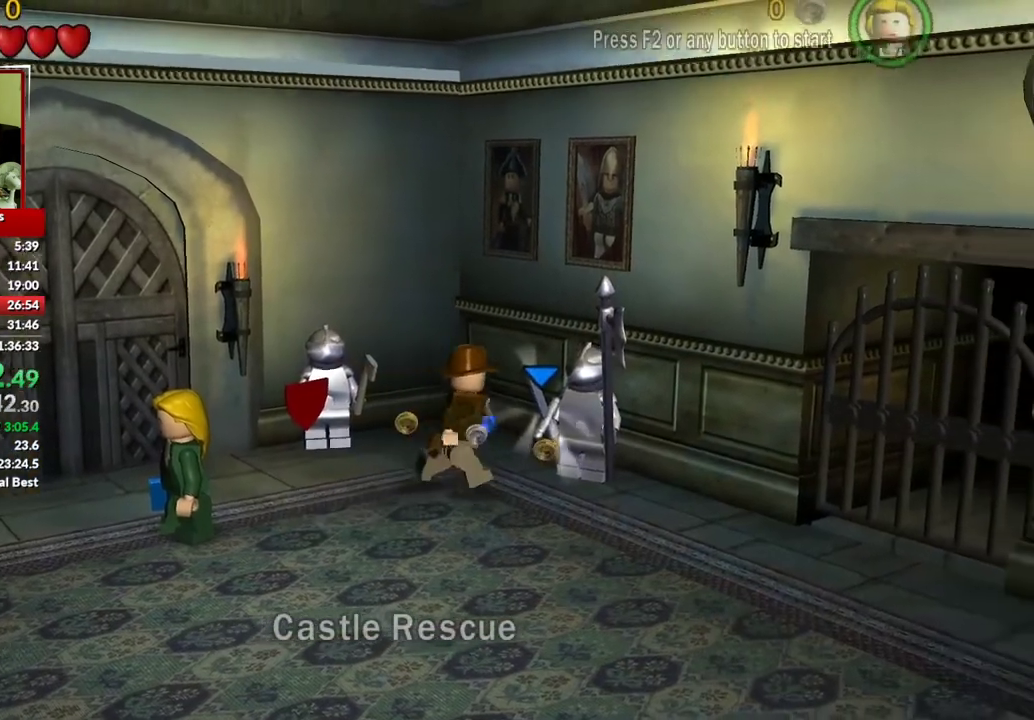
{"buttons": [], "left_stick": "down-right", "right_stick": "center", "events": [[100, "left_stick", "down-right"]]}
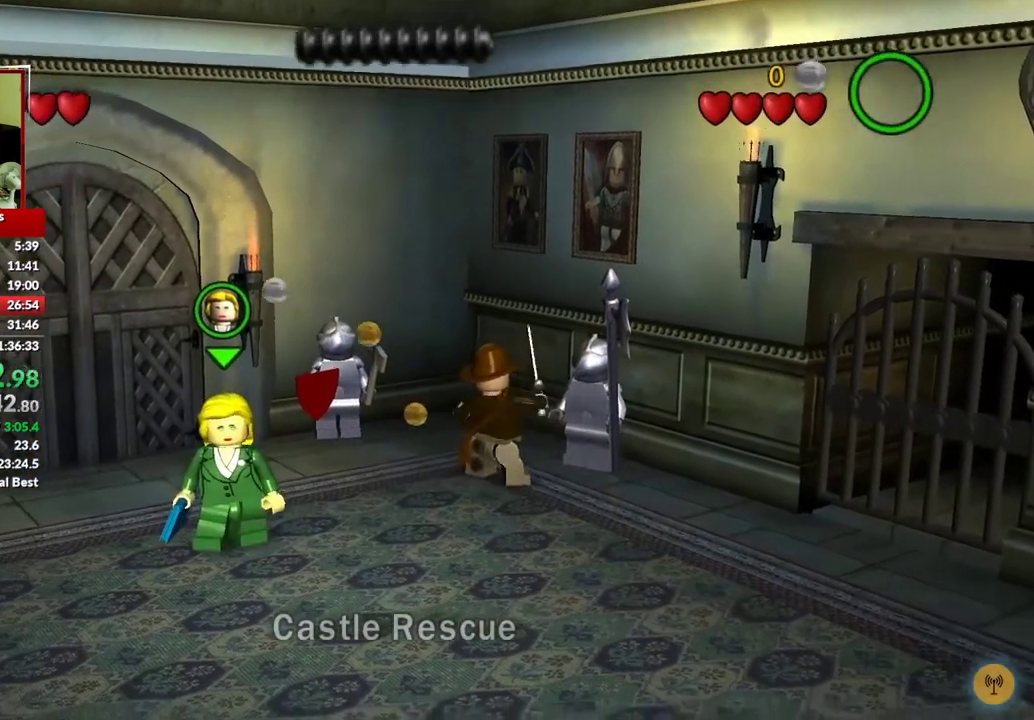
{"buttons": [], "left_stick": "down-right", "right_stick": "center", "events": []}
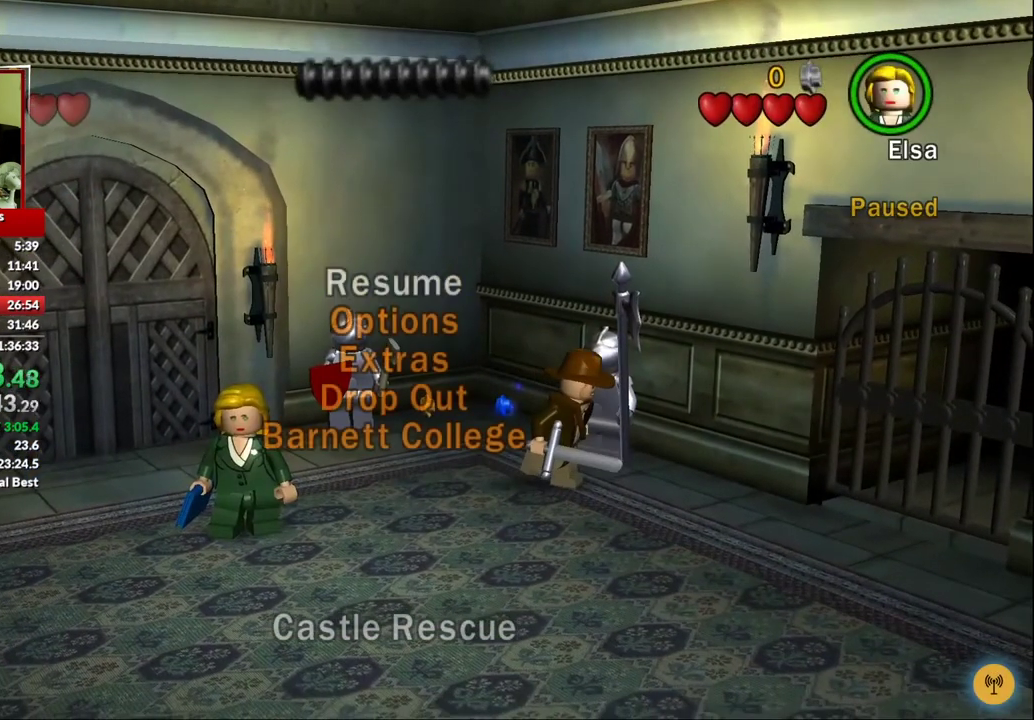
{"buttons": [], "left_stick": "center", "right_stick": "center", "events": [[150, "left_stick", "center"]]}
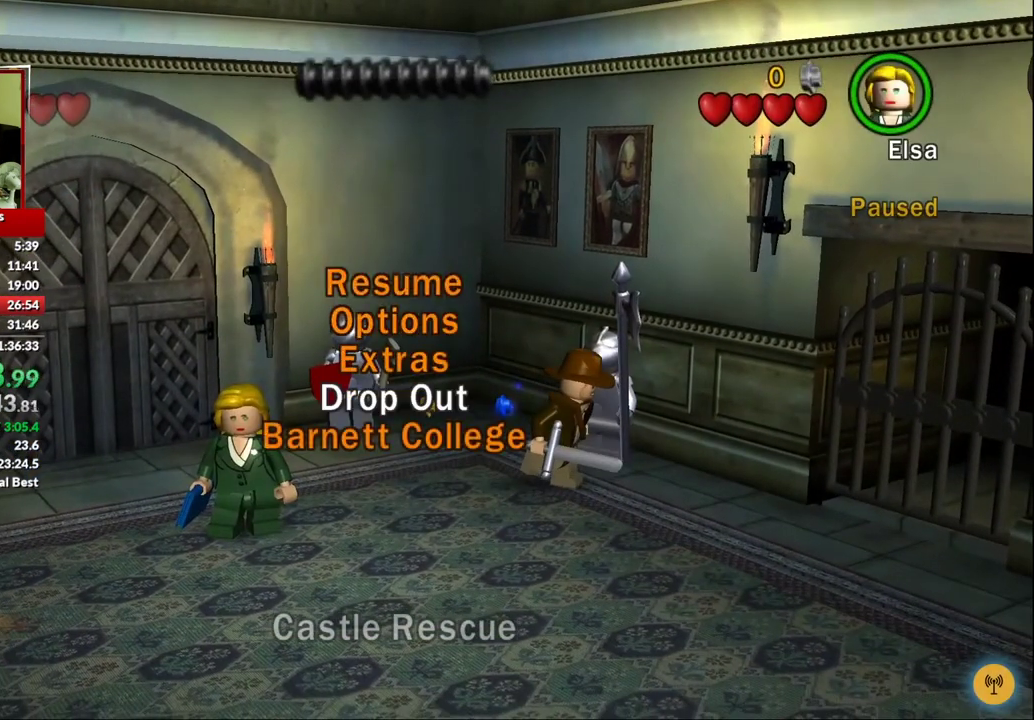
{"buttons": [], "left_stick": "center", "right_stick": "center", "events": []}
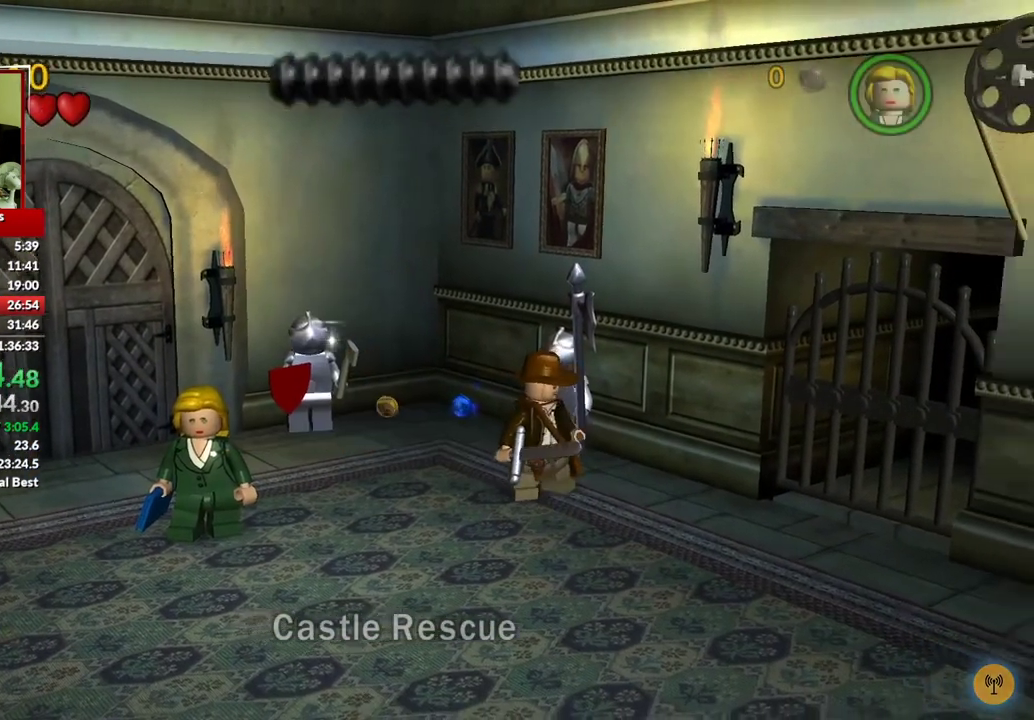
{"buttons": [], "left_stick": "center", "right_stick": "center", "events": [[17, "left_stick", "down-right"], [383, "left_stick", "center"]]}
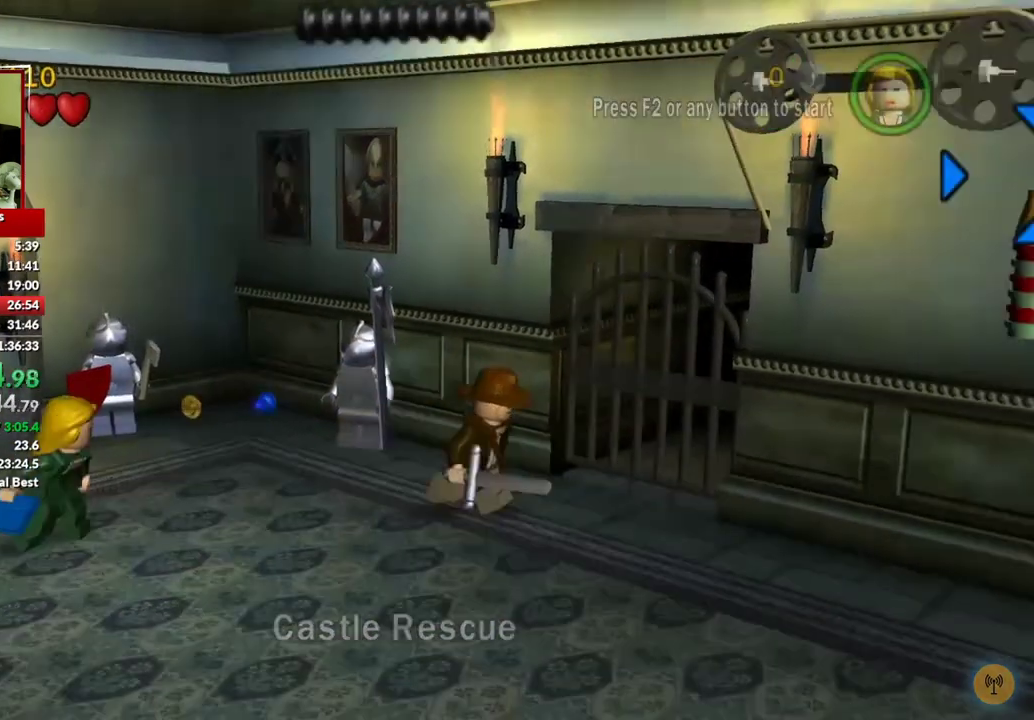
{"buttons": [], "left_stick": "center", "right_stick": "center", "events": [[350, "B", "down"], [467, "B", "up"]]}
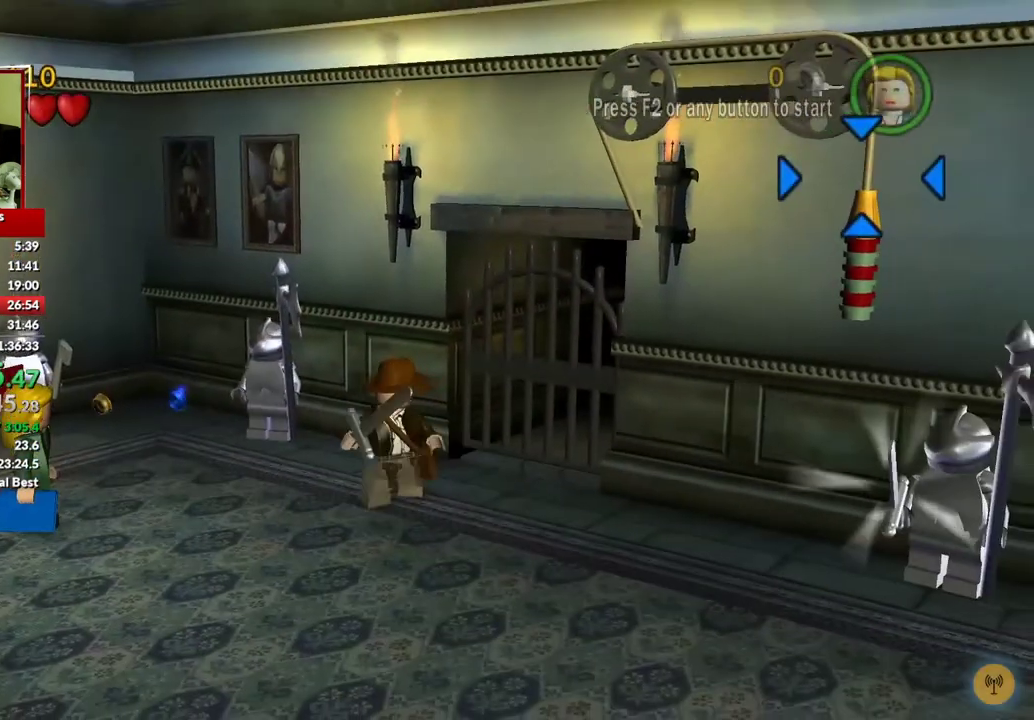
{"buttons": [], "left_stick": "center", "right_stick": "center", "events": []}
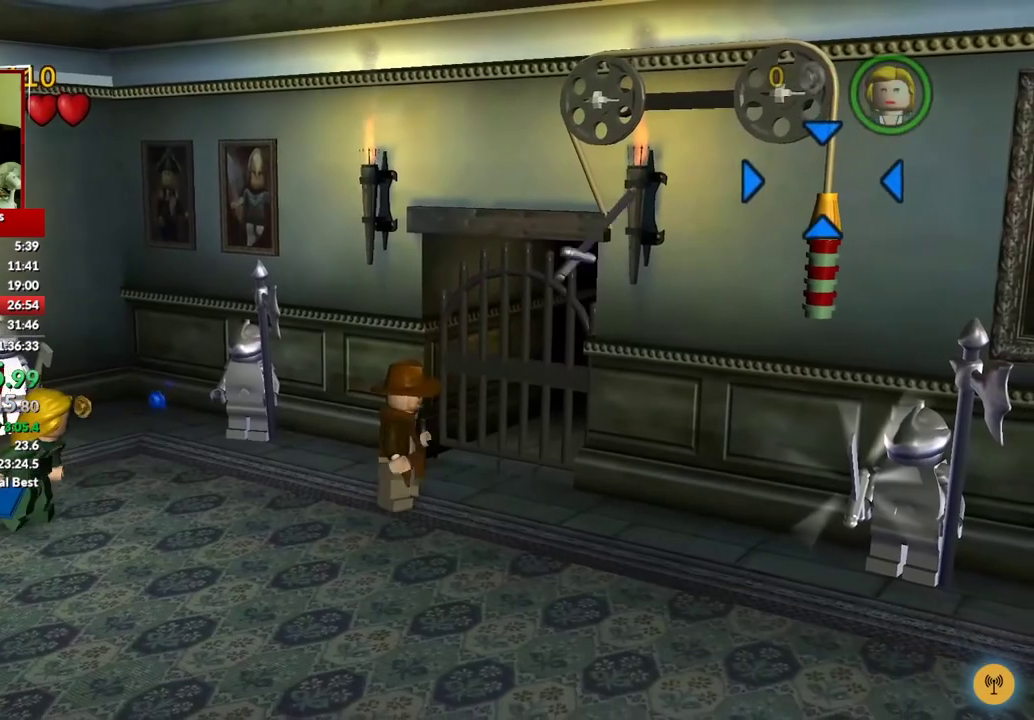
{"buttons": [], "left_stick": "center", "right_stick": "center", "events": []}
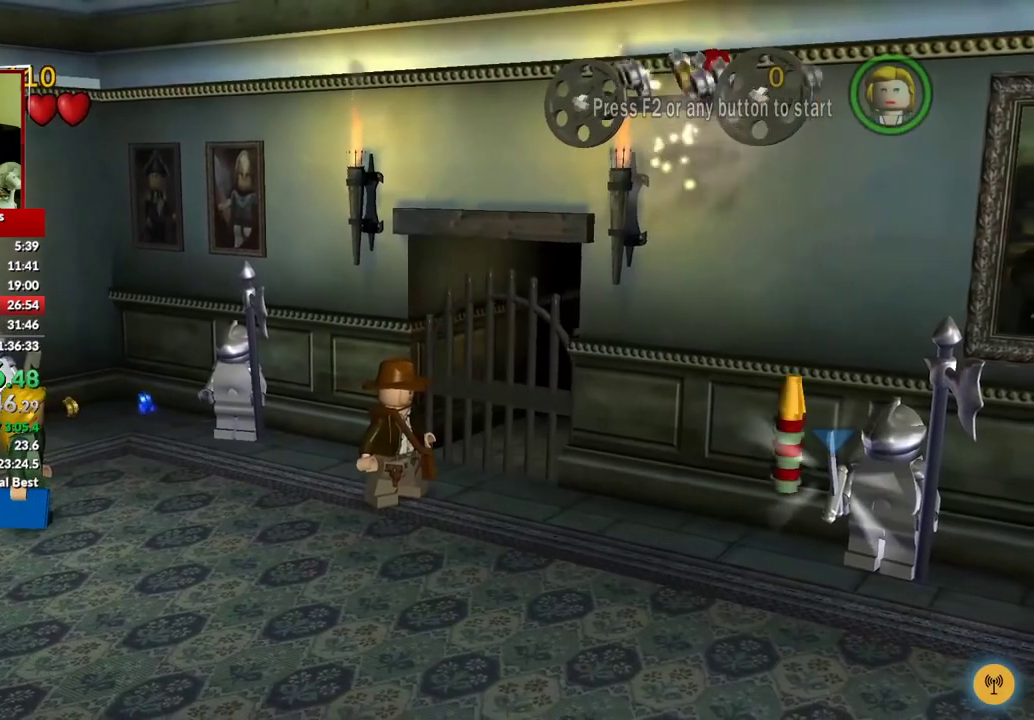
{"buttons": ["A"], "left_stick": "up-right", "right_stick": "center", "events": [[150, "left_stick", "up-right"], [217, "A", "down"]]}
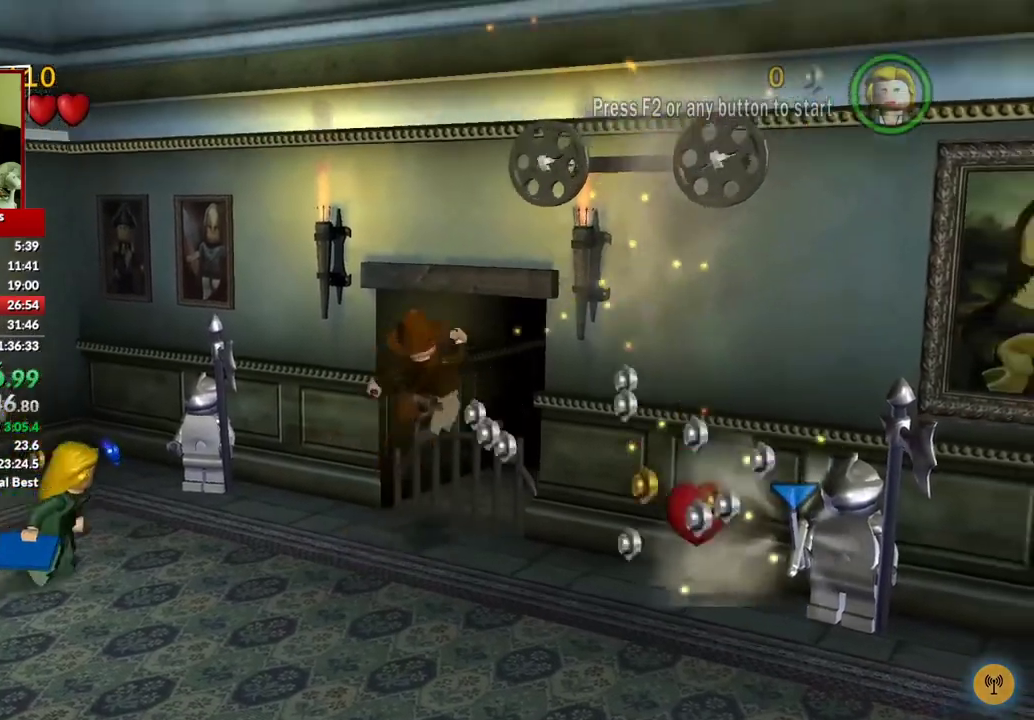
{"buttons": [], "left_stick": "up-right", "right_stick": "center", "events": [[17, "A", "up"]]}
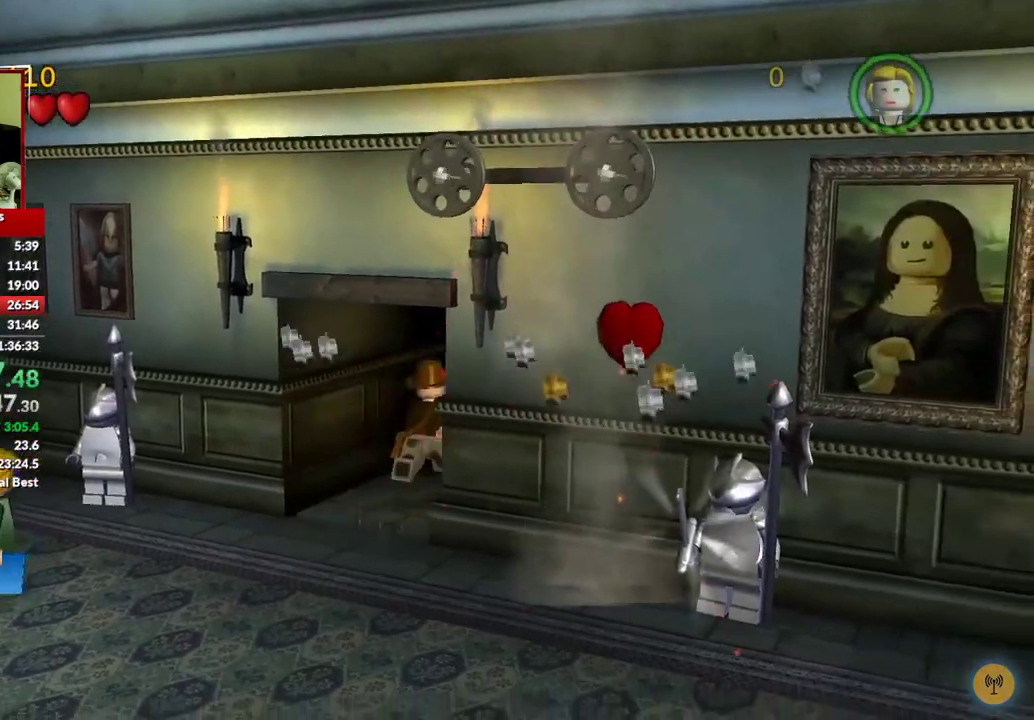
{"buttons": [], "left_stick": "center", "right_stick": "center", "events": [[17, "left_stick", "up"], [300, "left_stick", "up-right"], [483, "left_stick", "center"]]}
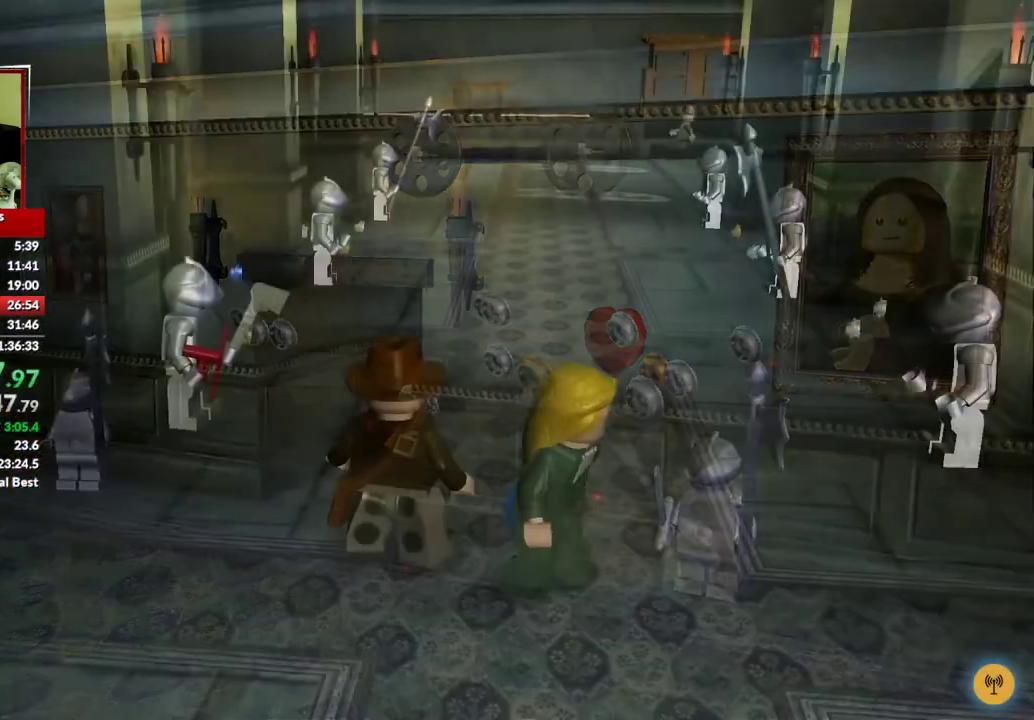
{"buttons": [], "left_stick": "up-right", "right_stick": "center", "events": [[117, "left_stick", "up"], [450, "left_stick", "up-right"]]}
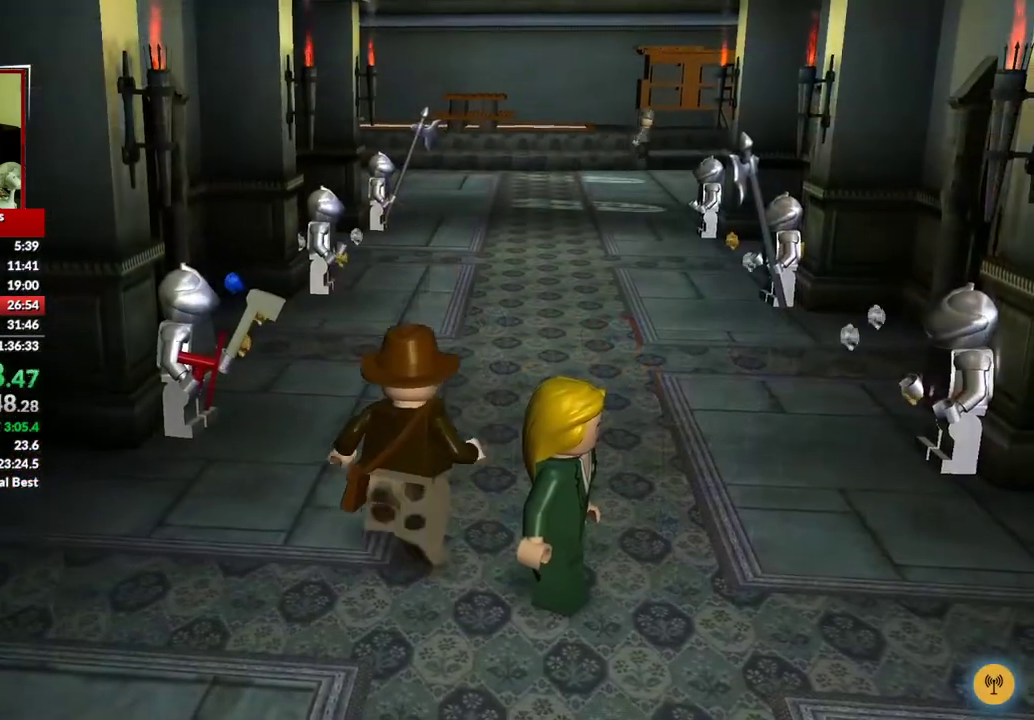
{"buttons": [], "left_stick": "up-right", "right_stick": "center", "events": []}
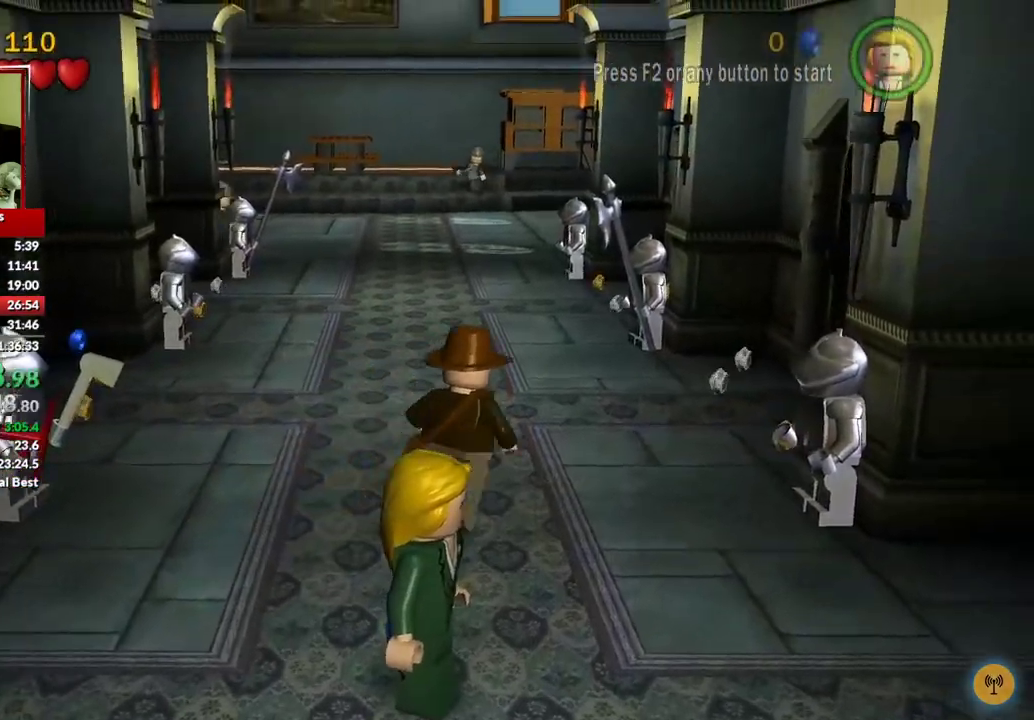
{"buttons": [], "left_stick": "up", "right_stick": "center", "events": [[150, "left_stick", "up"]]}
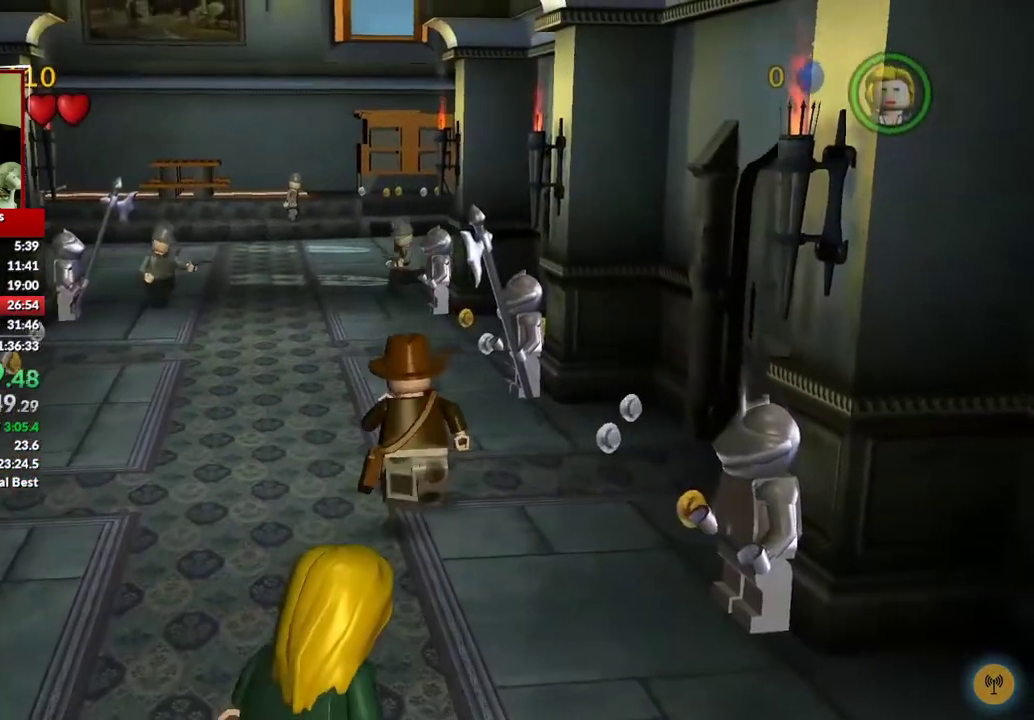
{"buttons": [], "left_stick": "up", "right_stick": "center", "events": [[133, "A", "down"], [333, "A", "up"]]}
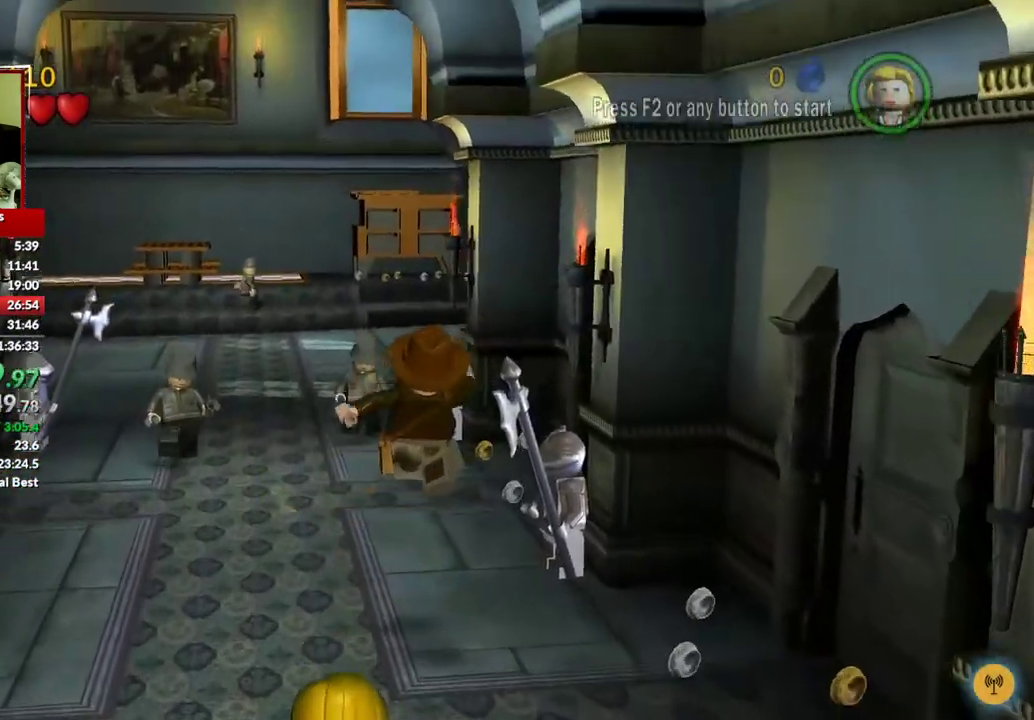
{"buttons": [], "left_stick": "up-right", "right_stick": "center", "events": [[183, "left_stick", "up-left"], [383, "left_stick", "up"], [500, "left_stick", "up-right"]]}